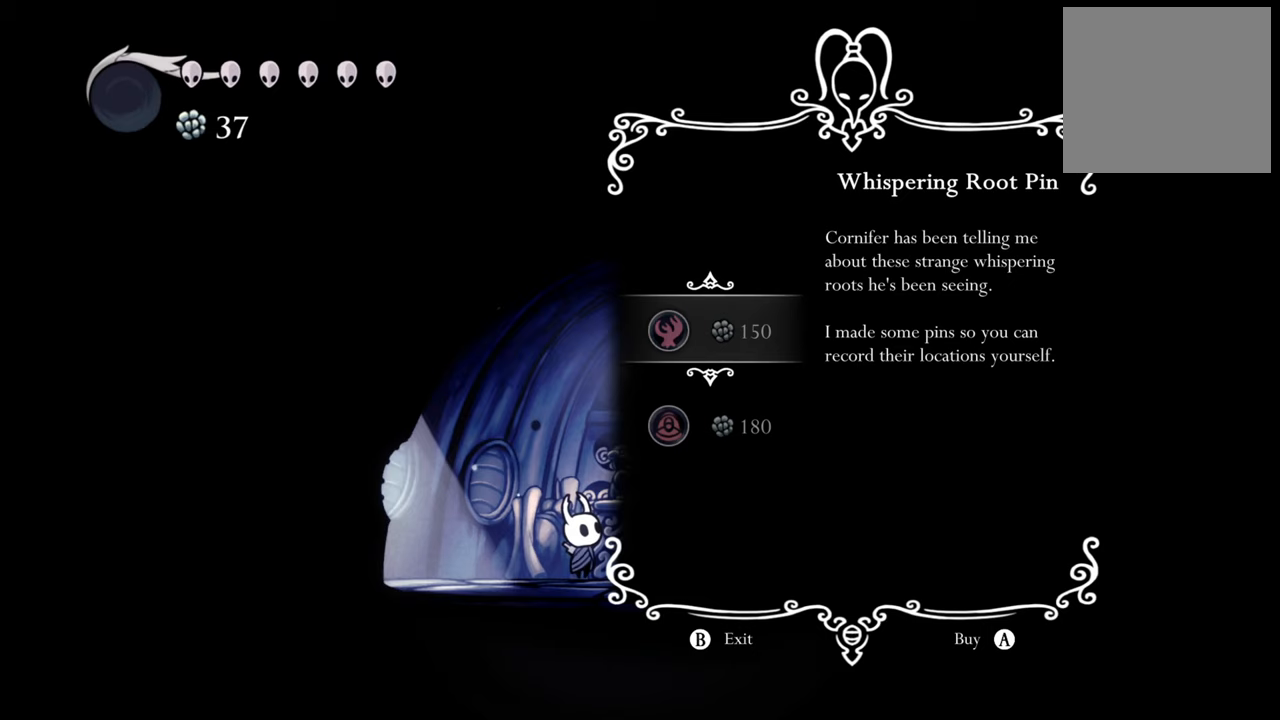
Gameplay with a controller (Xbox layout); each line is a JSON object with the inputs held at the frame after it. "events" lists button and stick changes between this image and that frame as [ms after this image, input, new state], when the widget could be followed in between. Not read: left_stick right_stick.
{"buttons": [], "events": []}
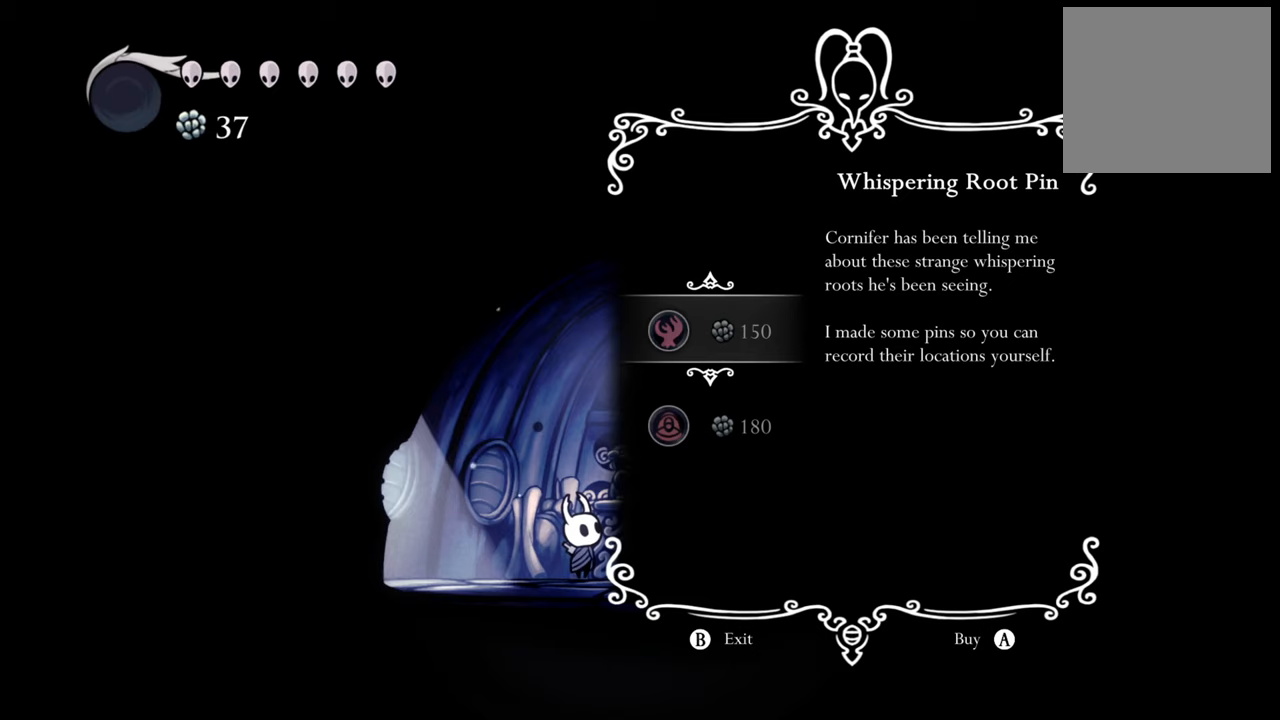
{"buttons": [], "events": []}
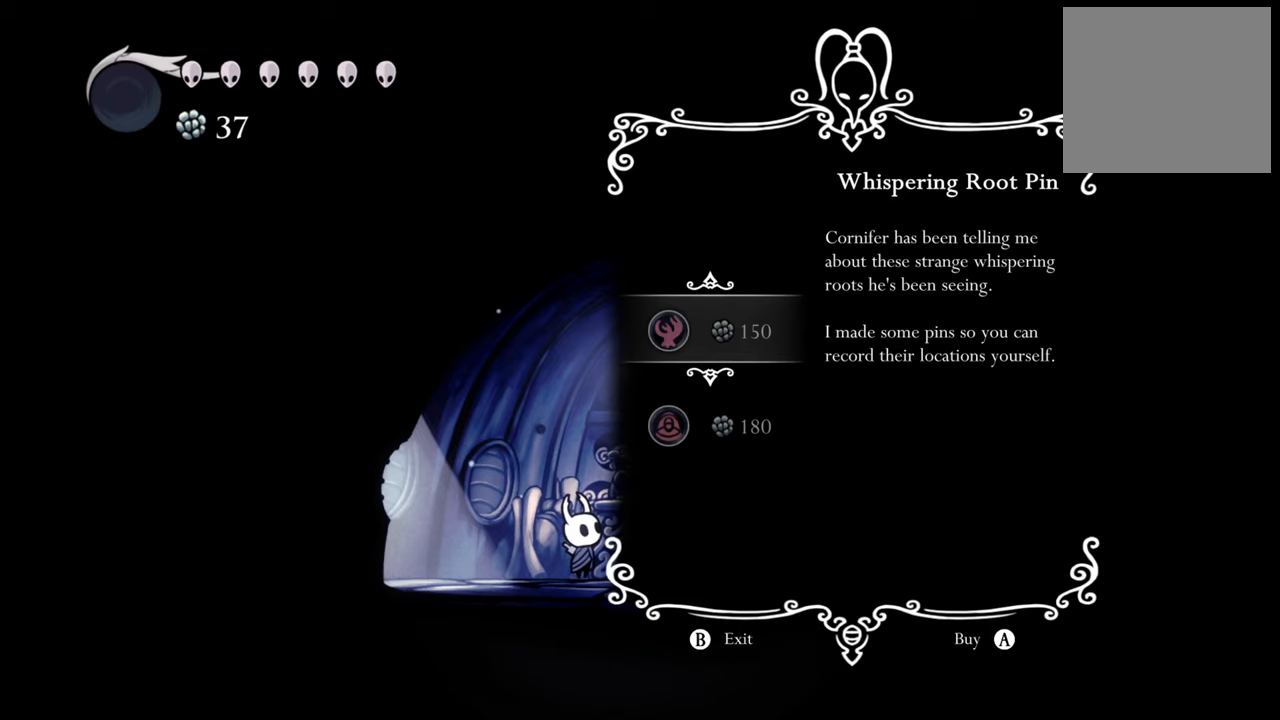
{"buttons": [], "events": []}
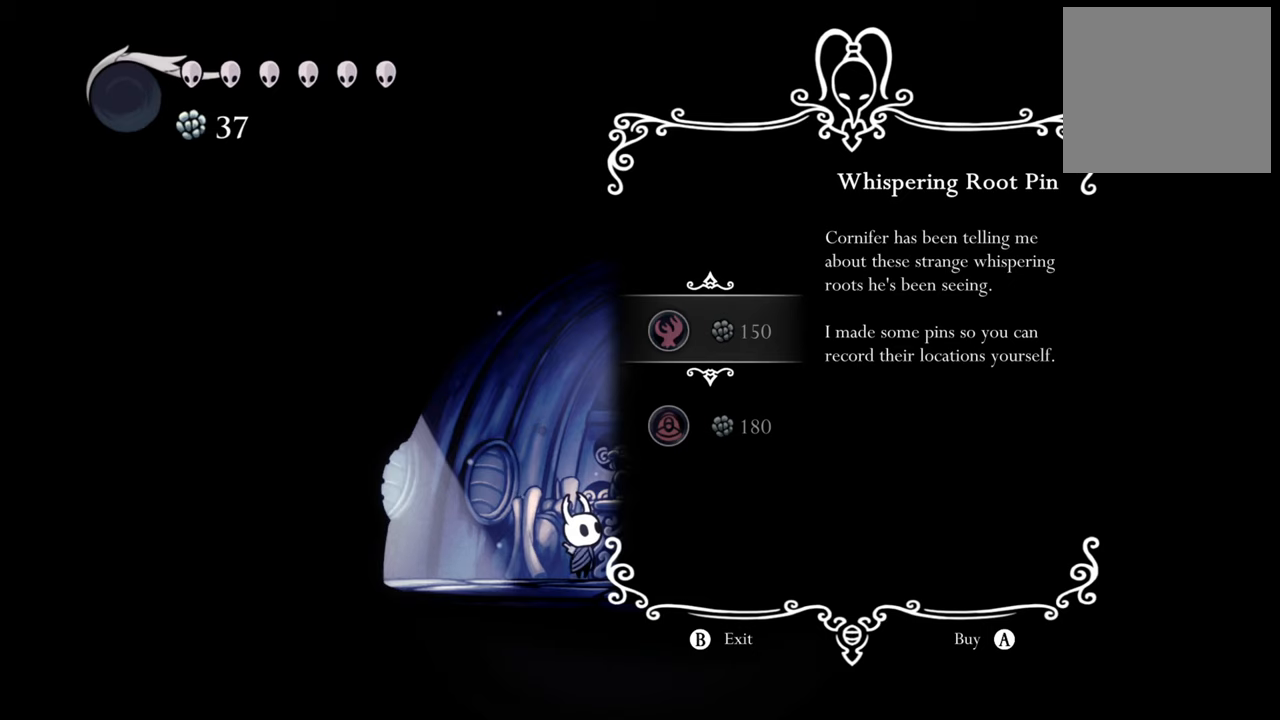
{"buttons": [], "events": []}
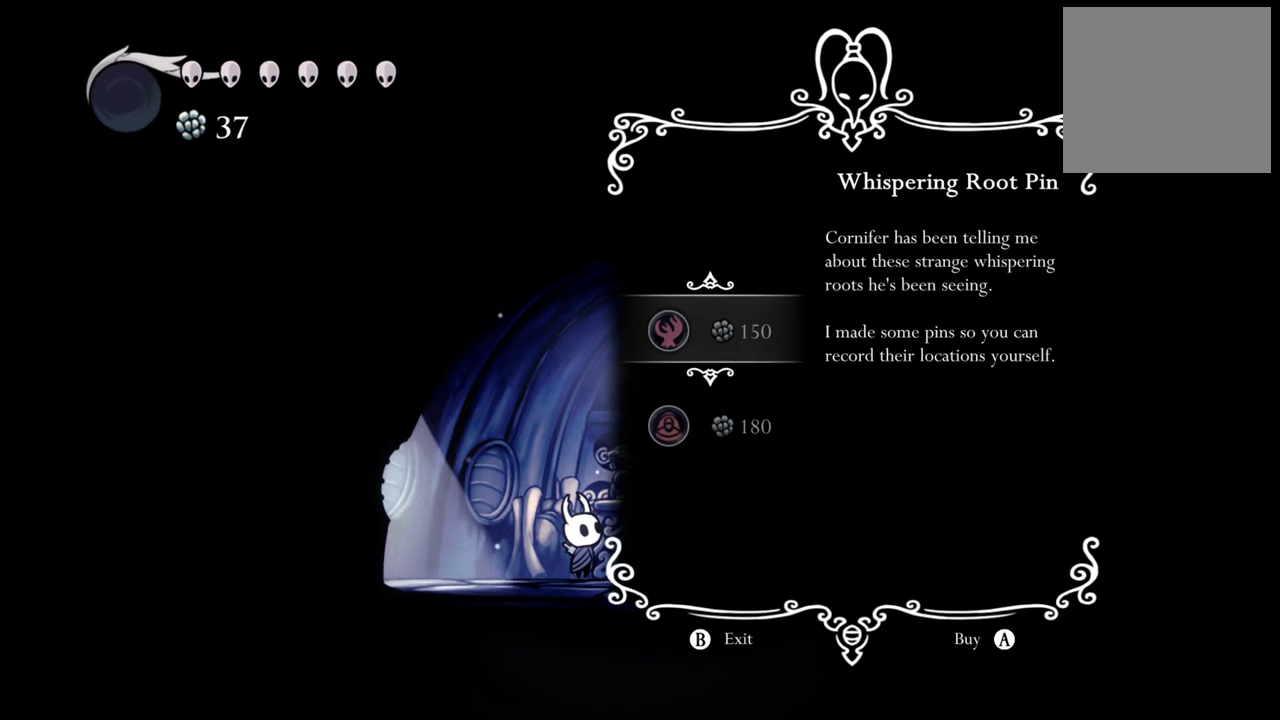
{"buttons": [], "events": [[60, "B", "down"], [220, "B", "up"]]}
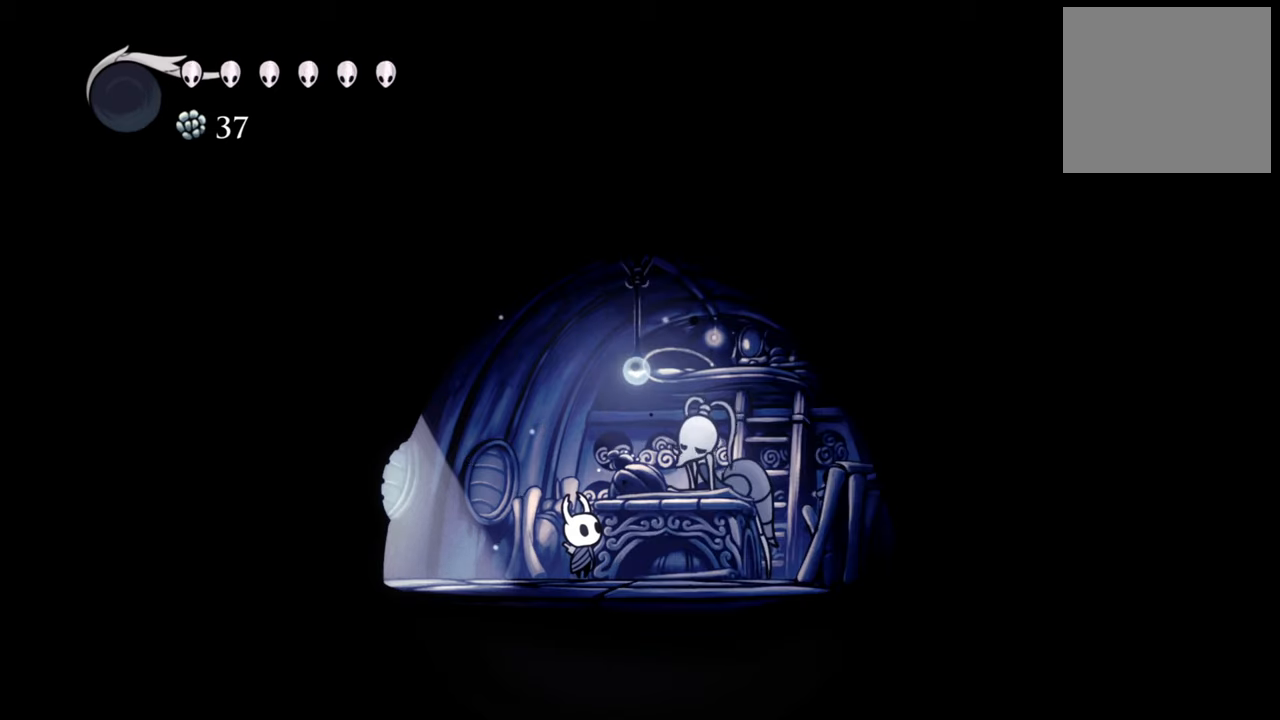
{"buttons": ["DPAD_LEFT"], "events": [[400, "DPAD_LEFT", "down"]]}
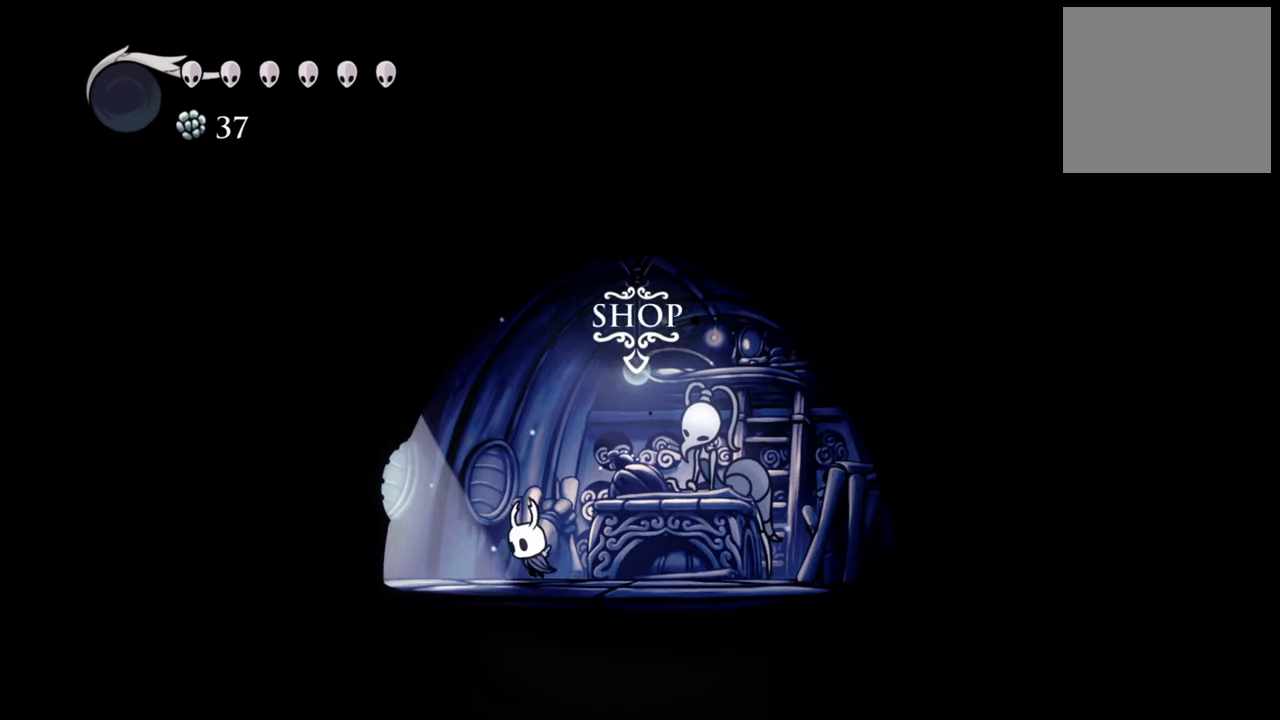
{"buttons": ["R2", "DPAD_LEFT"], "events": [[380, "R2", "down"]]}
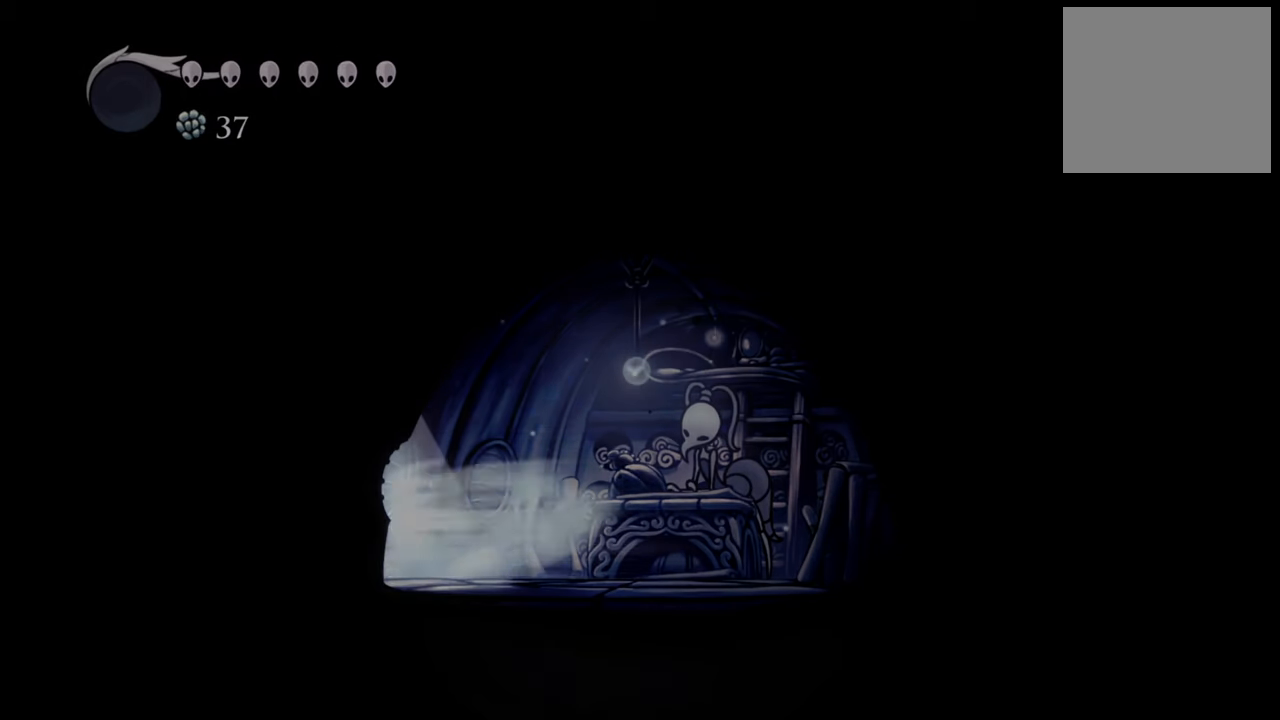
{"buttons": [], "events": [[160, "R2", "up"], [180, "DPAD_LEFT", "up"]]}
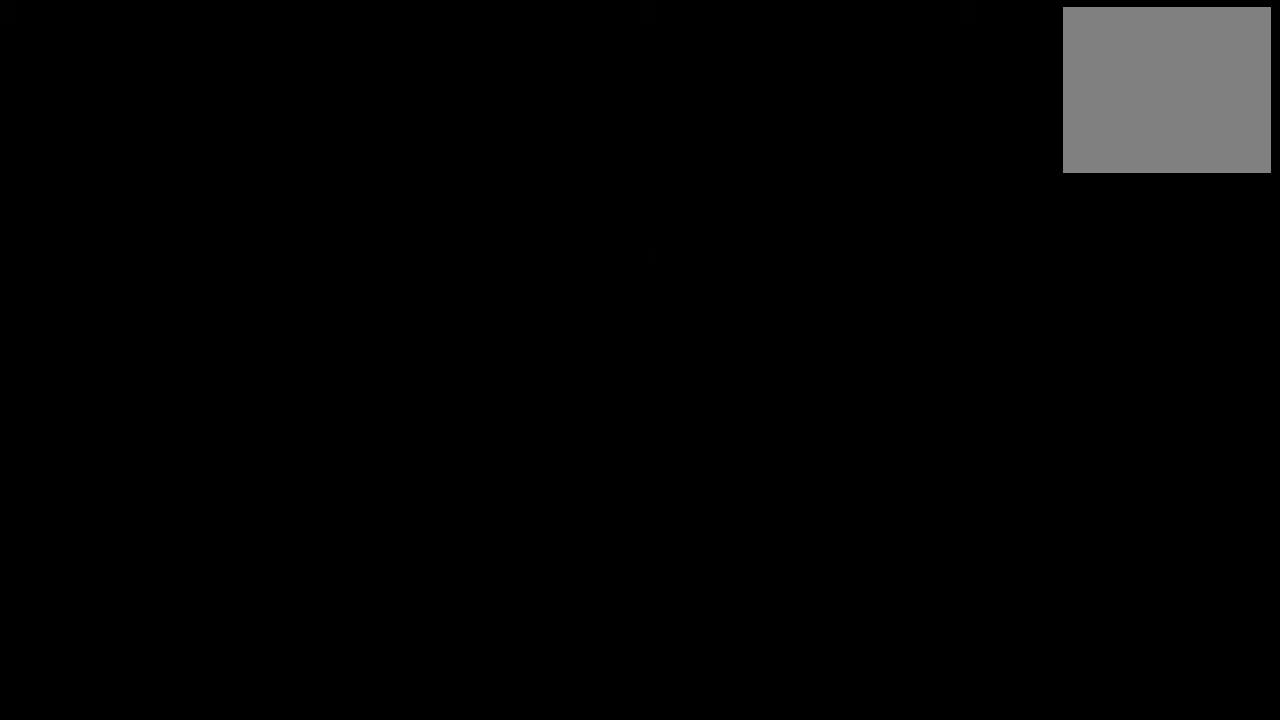
{"buttons": [], "events": []}
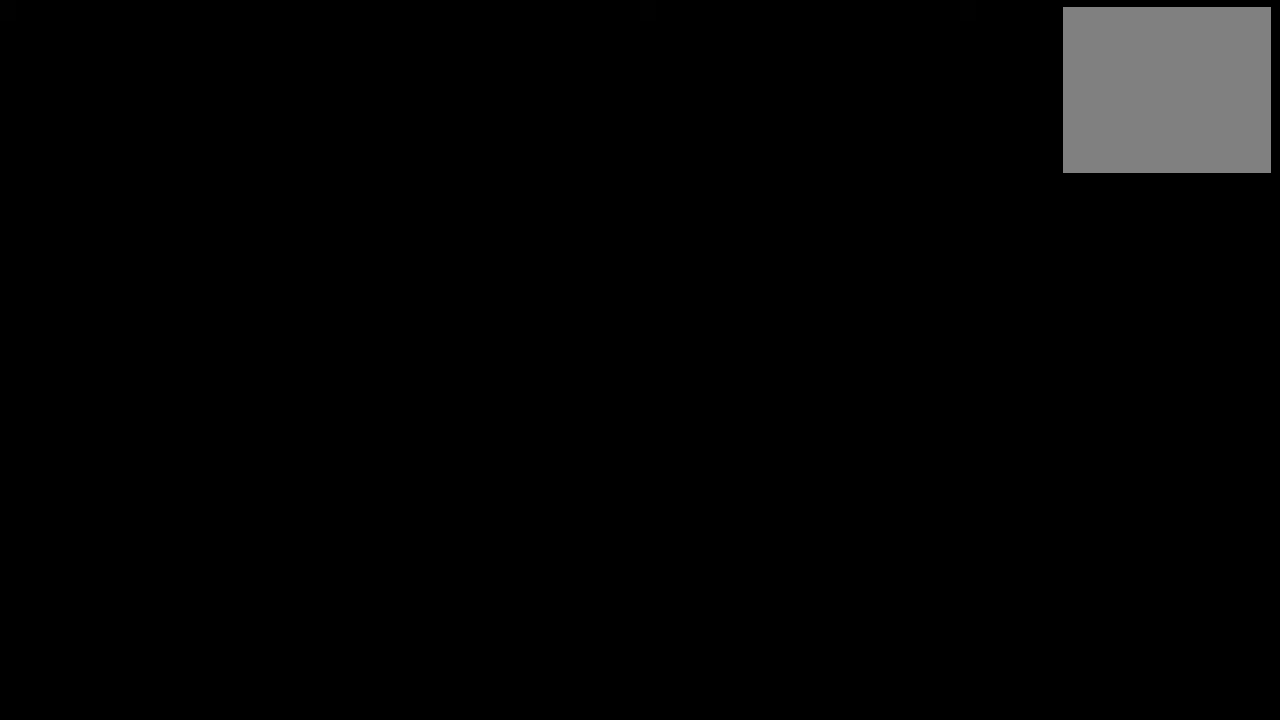
{"buttons": [], "events": []}
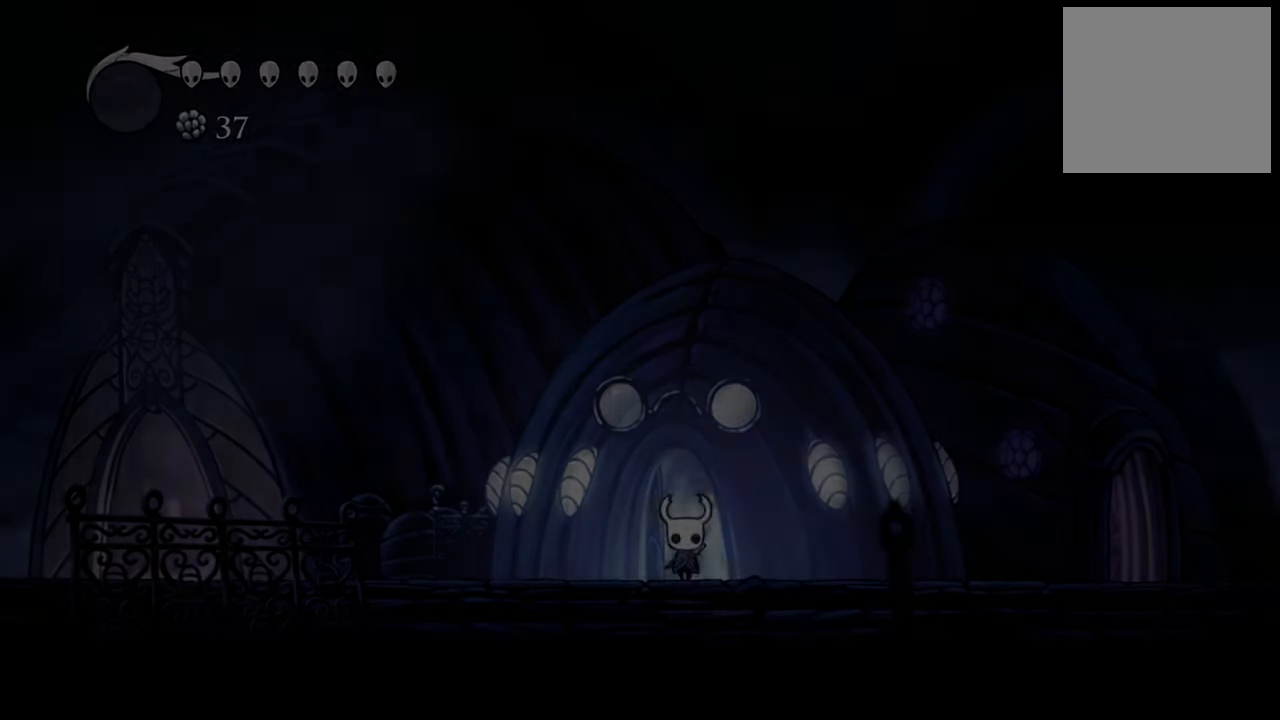
{"buttons": [], "events": []}
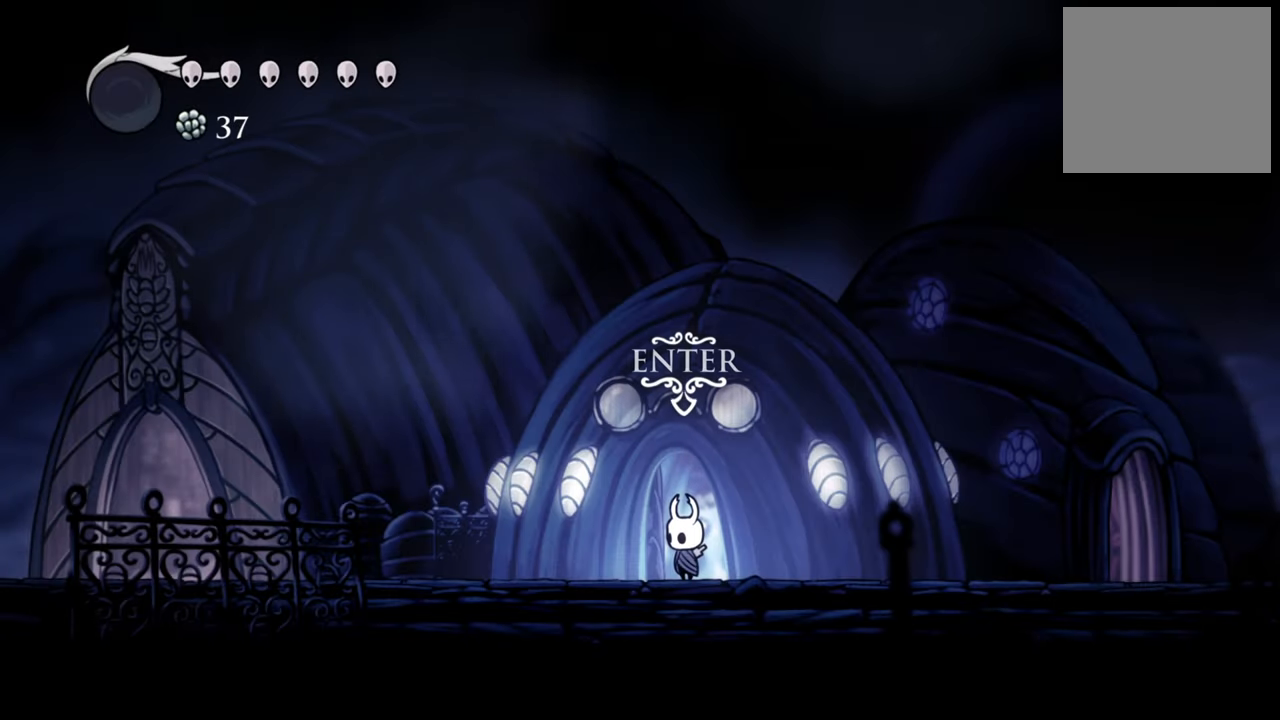
{"buttons": [], "events": []}
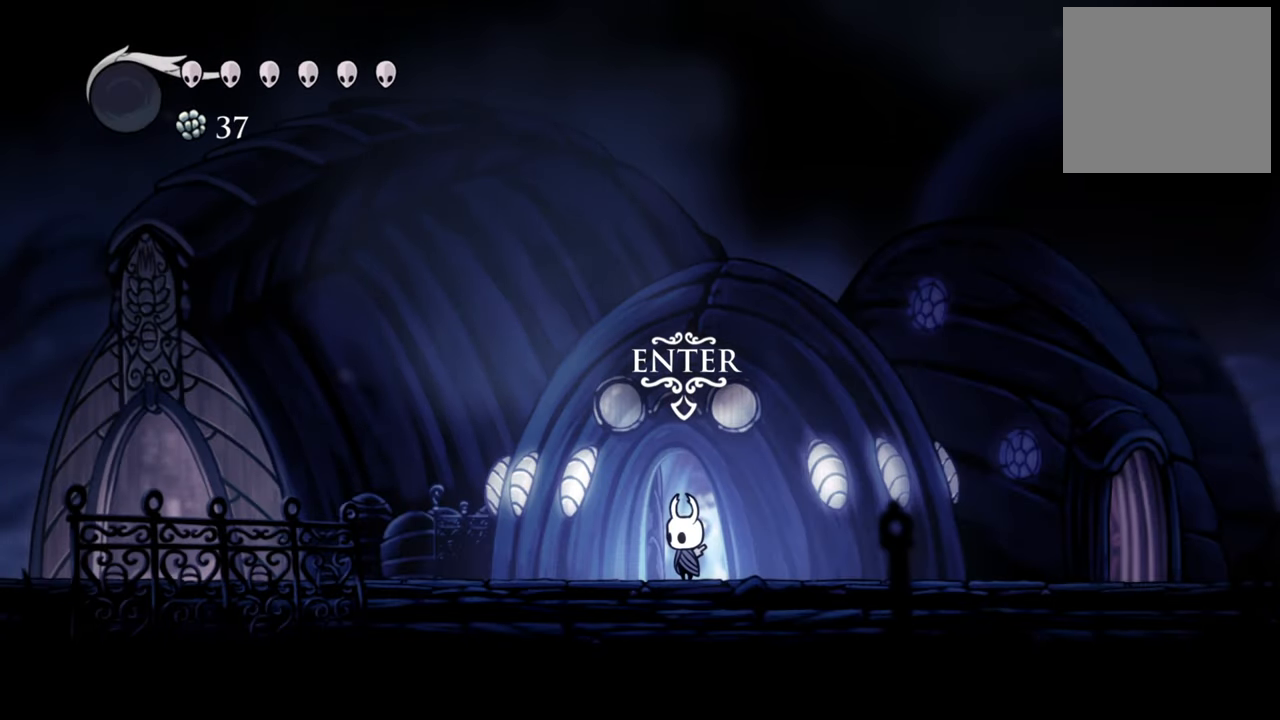
{"buttons": [], "events": []}
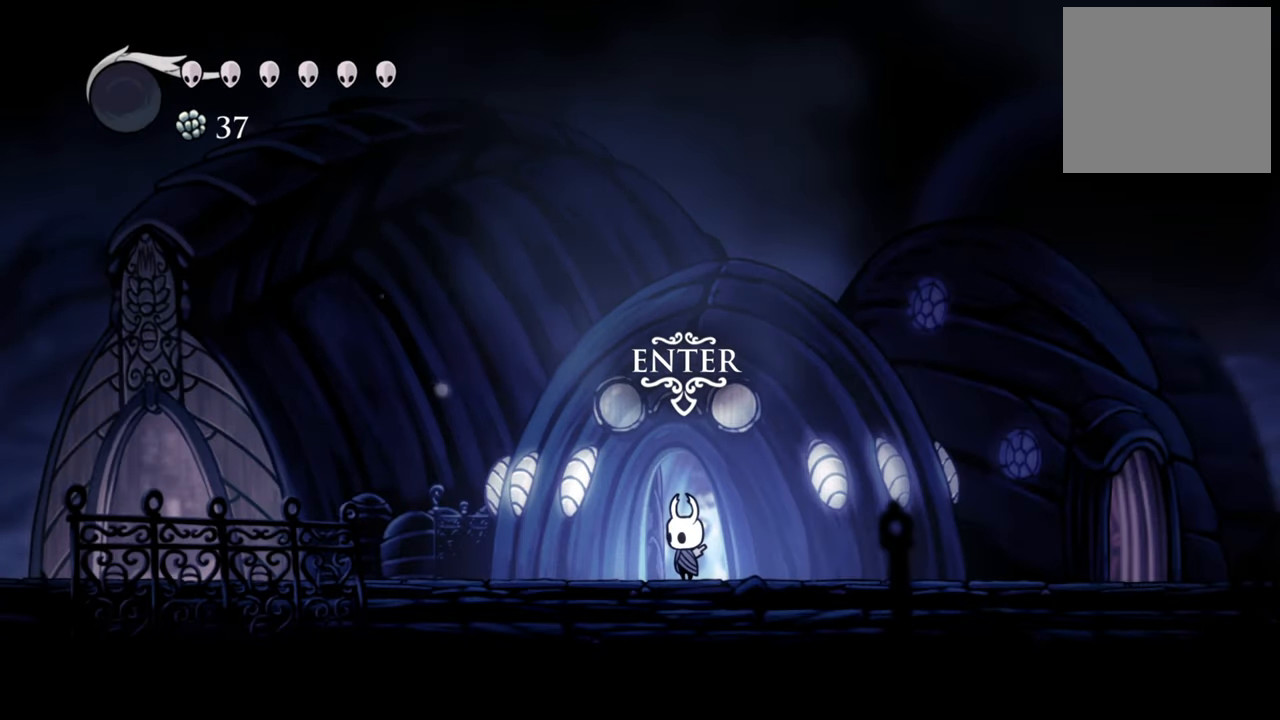
{"buttons": ["R2", "DPAD_LEFT"], "events": [[120, "DPAD_LEFT", "down"], [400, "R2", "down"]]}
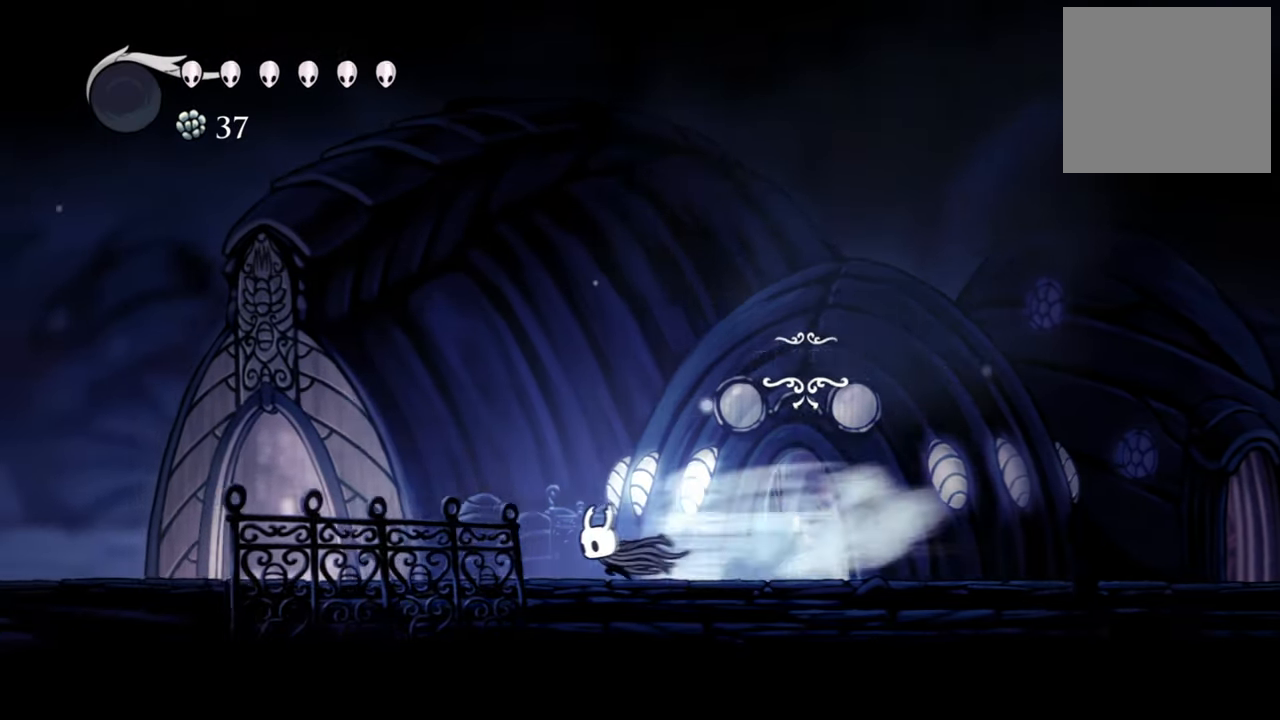
{"buttons": ["DPAD_LEFT"], "events": [[140, "R2", "up"]]}
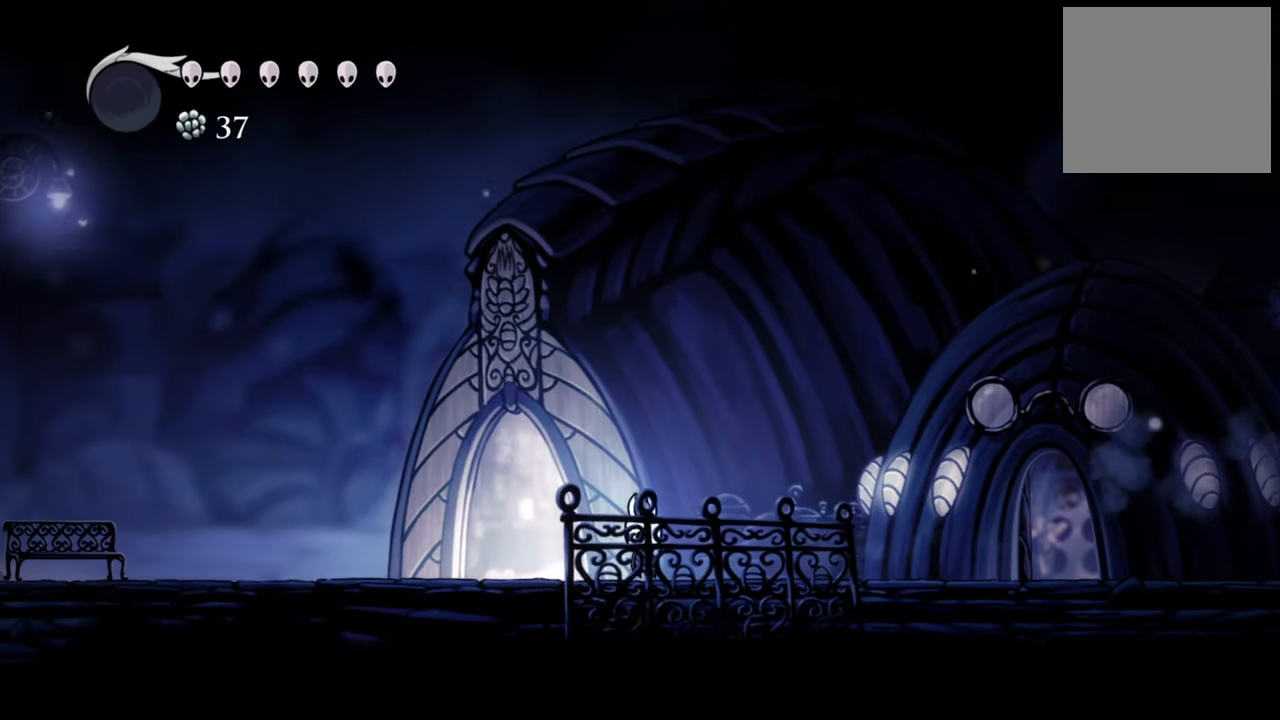
{"buttons": ["DPAD_LEFT"], "events": []}
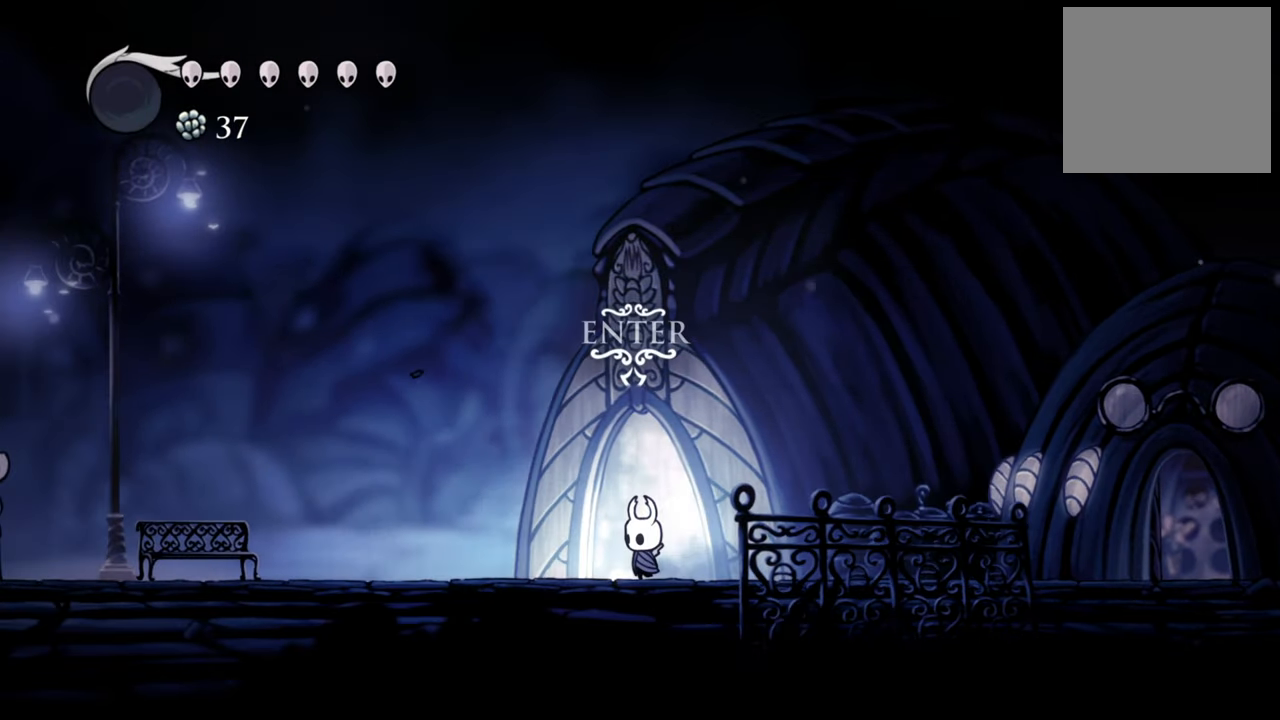
{"buttons": [], "events": [[180, "DPAD_LEFT", "up"]]}
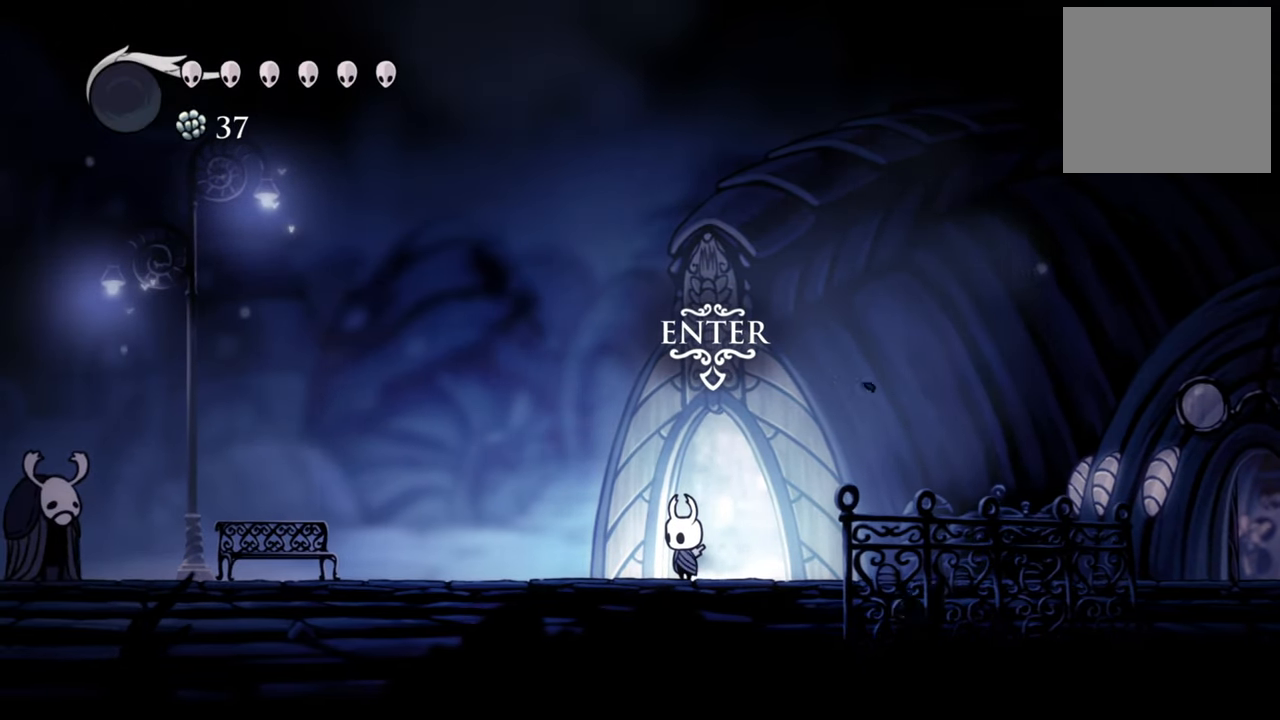
{"buttons": [], "events": []}
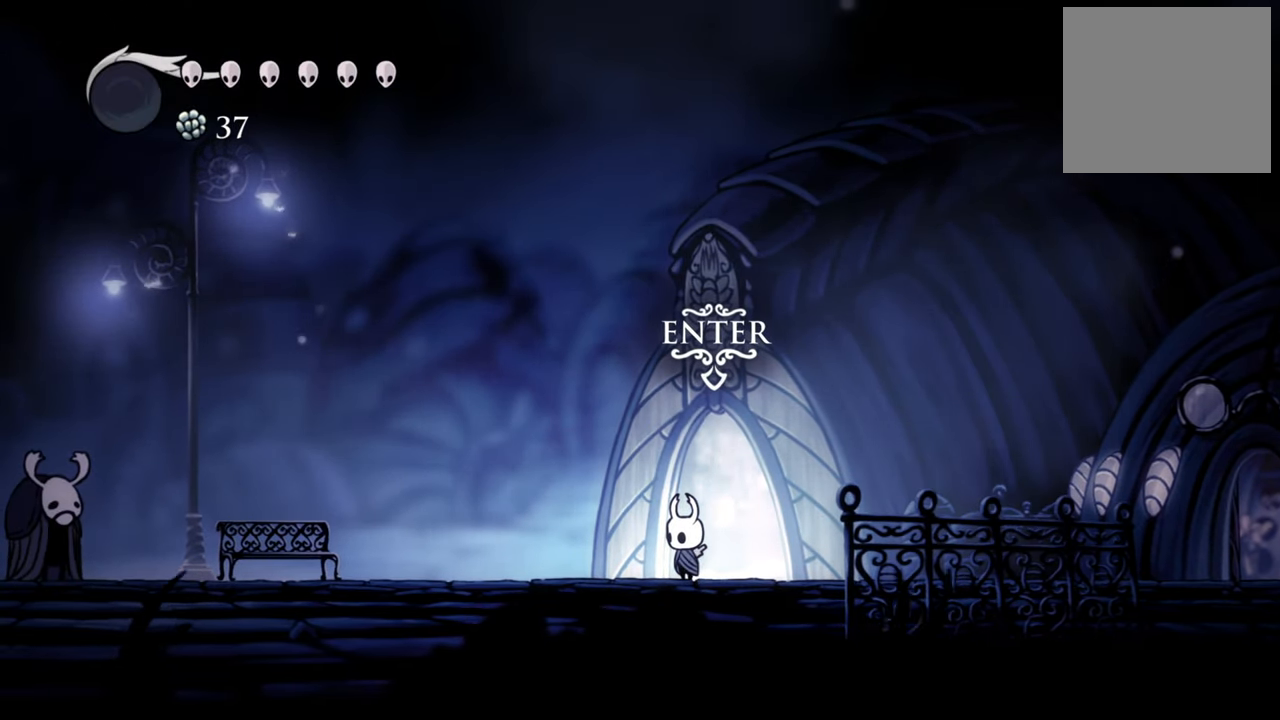
{"buttons": ["DPAD_LEFT"], "events": [[100, "DPAD_RIGHT", "down"], [240, "DPAD_RIGHT", "up"], [460, "DPAD_LEFT", "down"]]}
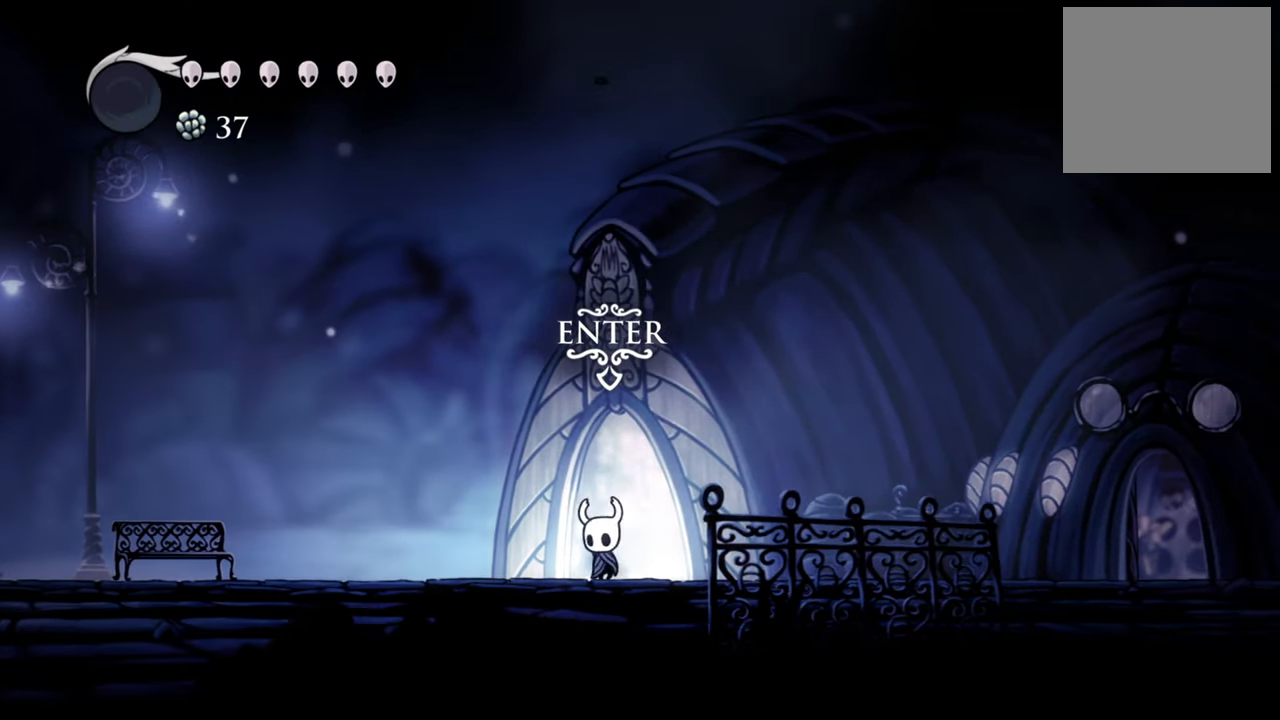
{"buttons": ["DPAD_LEFT"], "events": []}
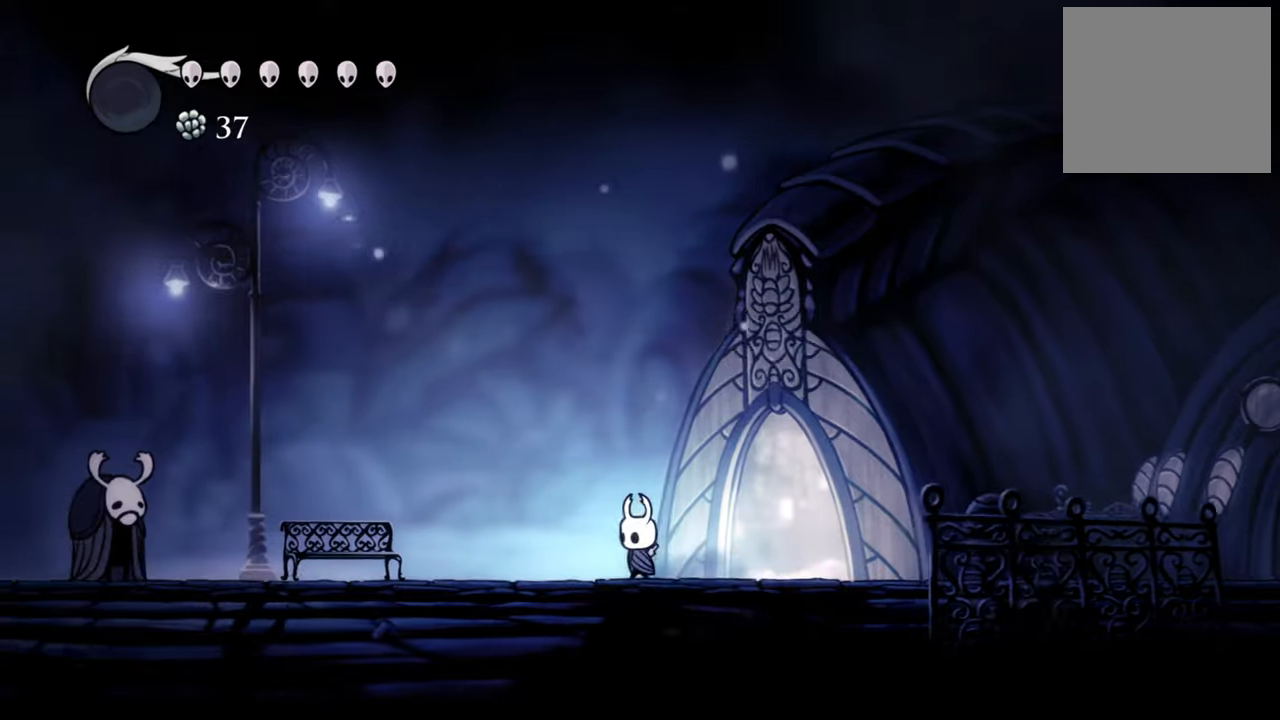
{"buttons": ["DPAD_LEFT"], "events": []}
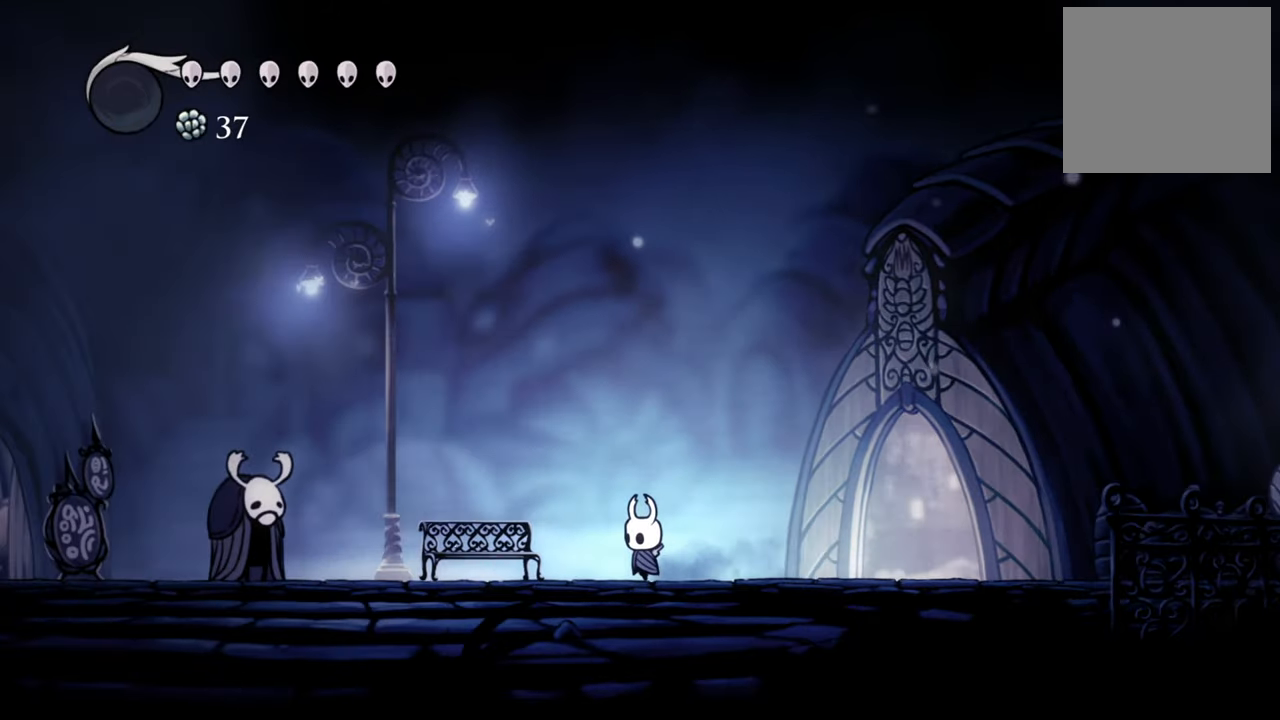
{"buttons": ["DPAD_LEFT"], "events": []}
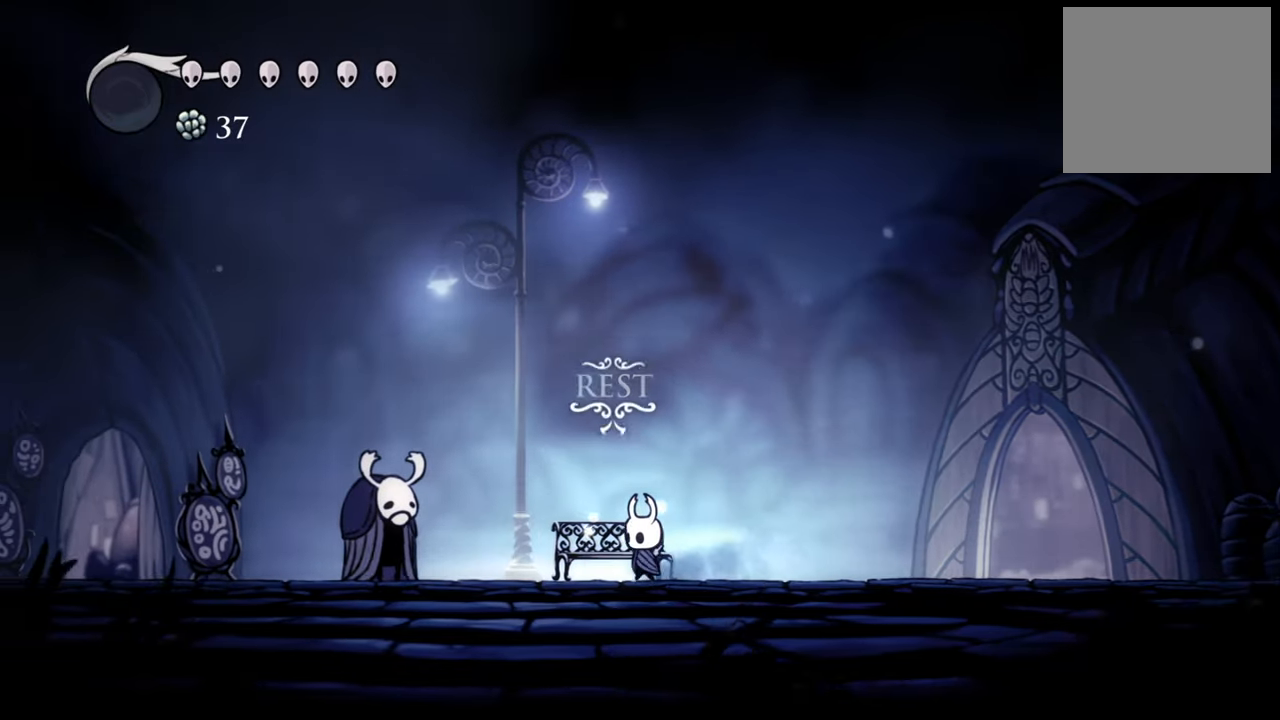
{"buttons": ["DPAD_RIGHT"], "events": [[220, "DPAD_LEFT", "up"], [440, "DPAD_RIGHT", "down"]]}
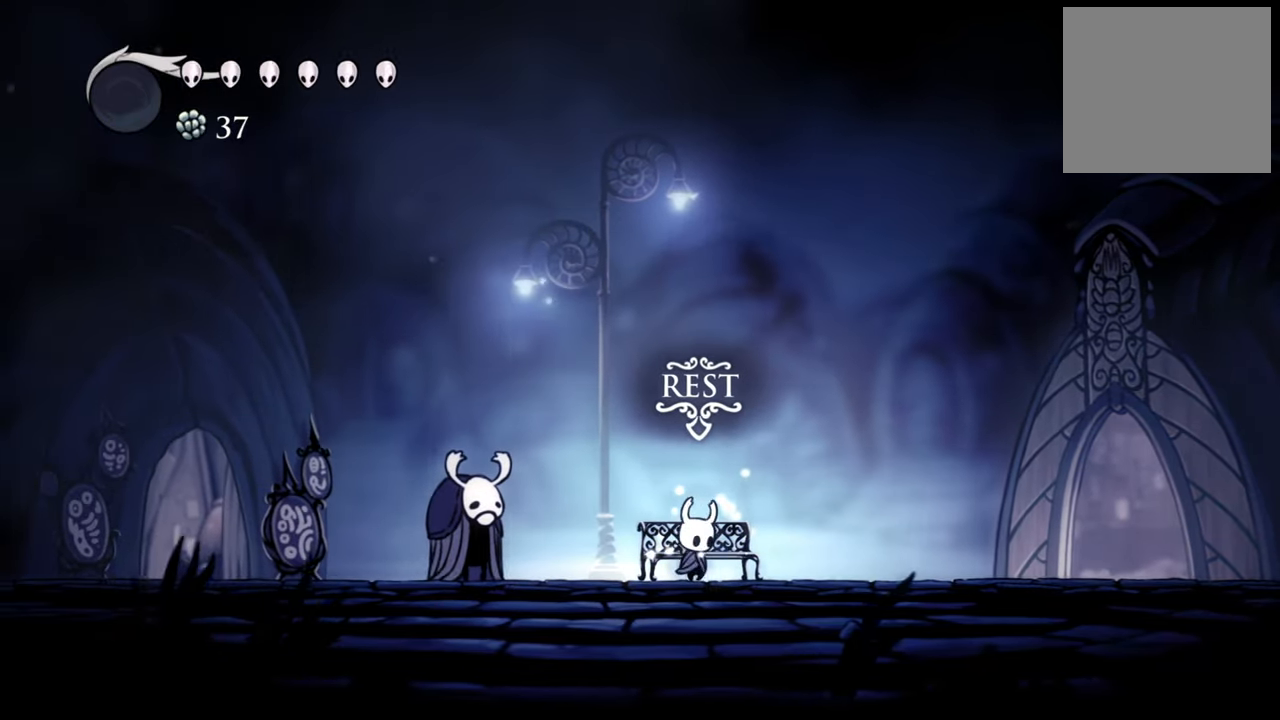
{"buttons": ["L1"], "events": [[60, "DPAD_RIGHT", "up"], [360, "L1", "down"]]}
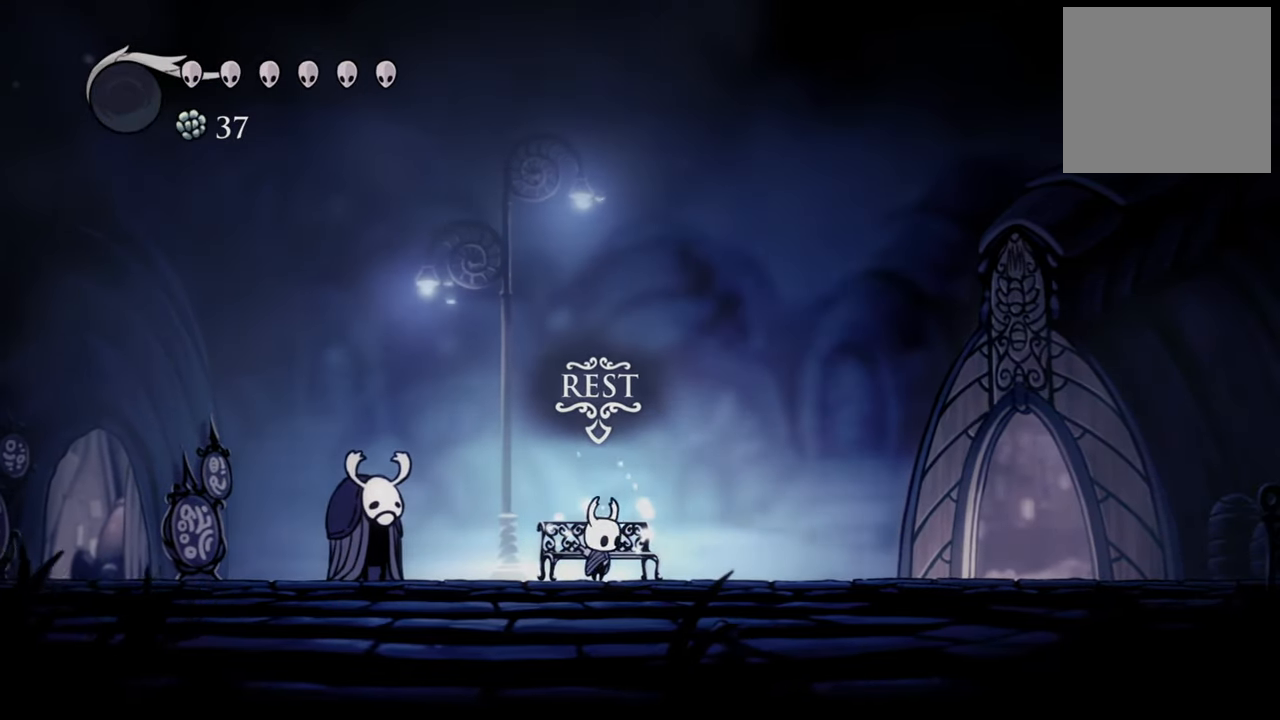
{"buttons": ["L1"], "events": []}
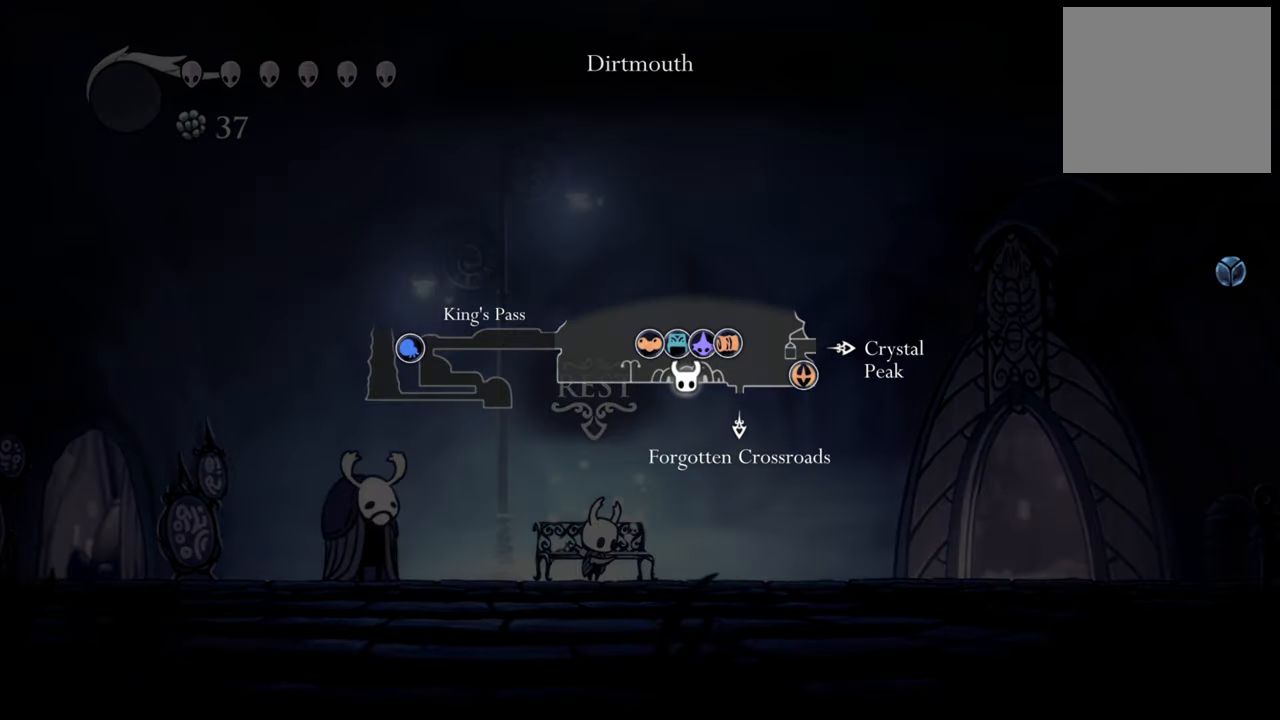
{"buttons": ["L1"], "events": []}